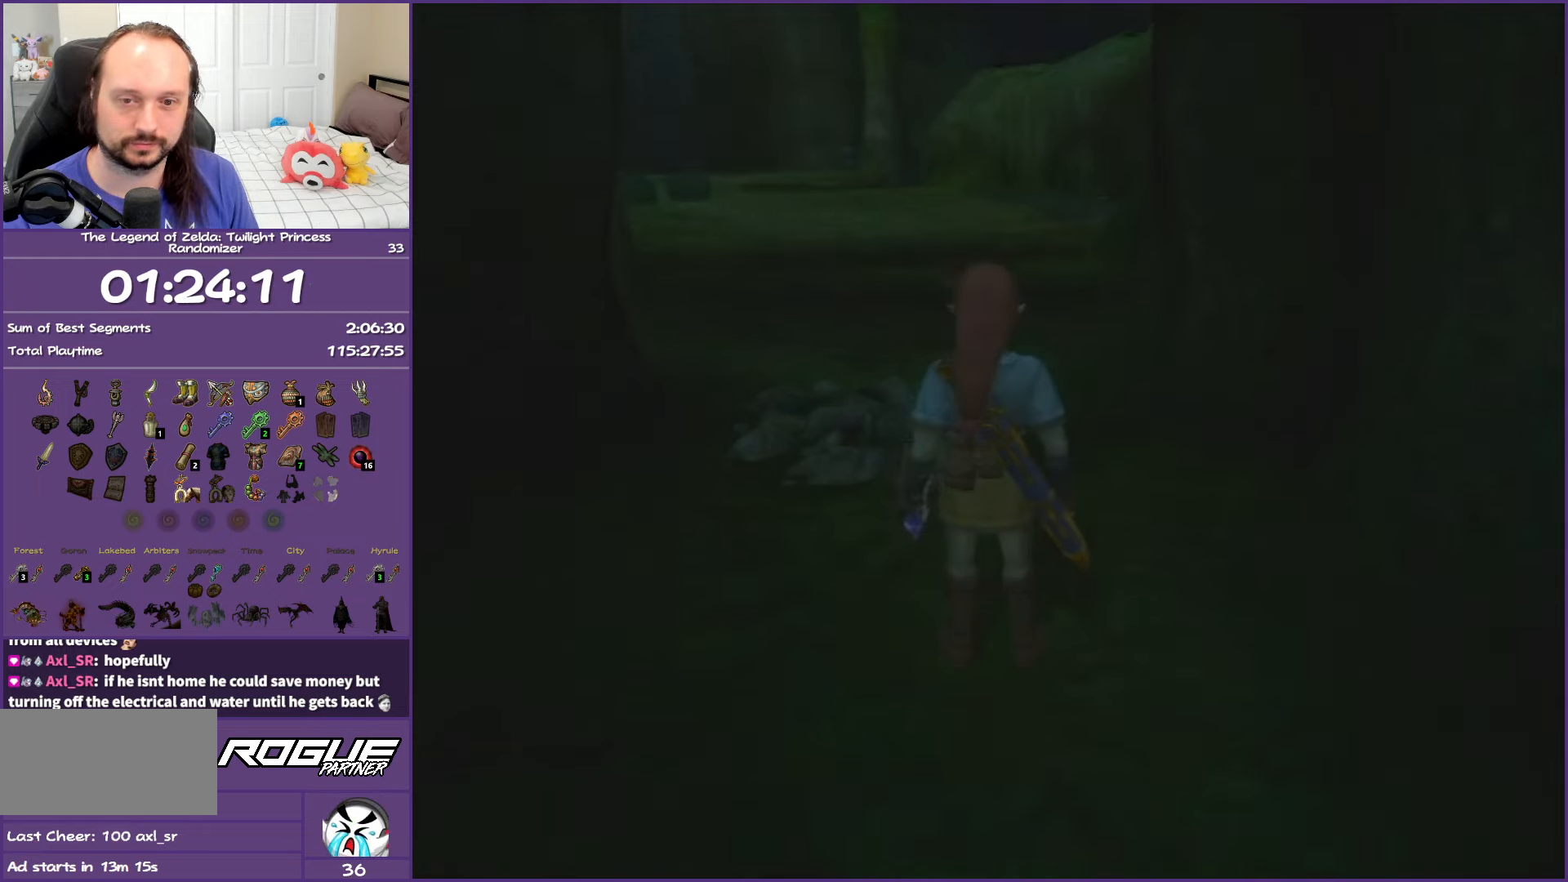
Gameplay with a controller (Nintendo layout); each line is a JSON object with the inputs held at the frame after it. "events" lists button and stick changes between this image and that frame as [ms after this image, input, new state], when the widget could be followed in between. Not read: L3 R3.
{"buttons": [], "left_stick": "up", "right_stick": "center", "events": [[317, "left_stick", "up"]]}
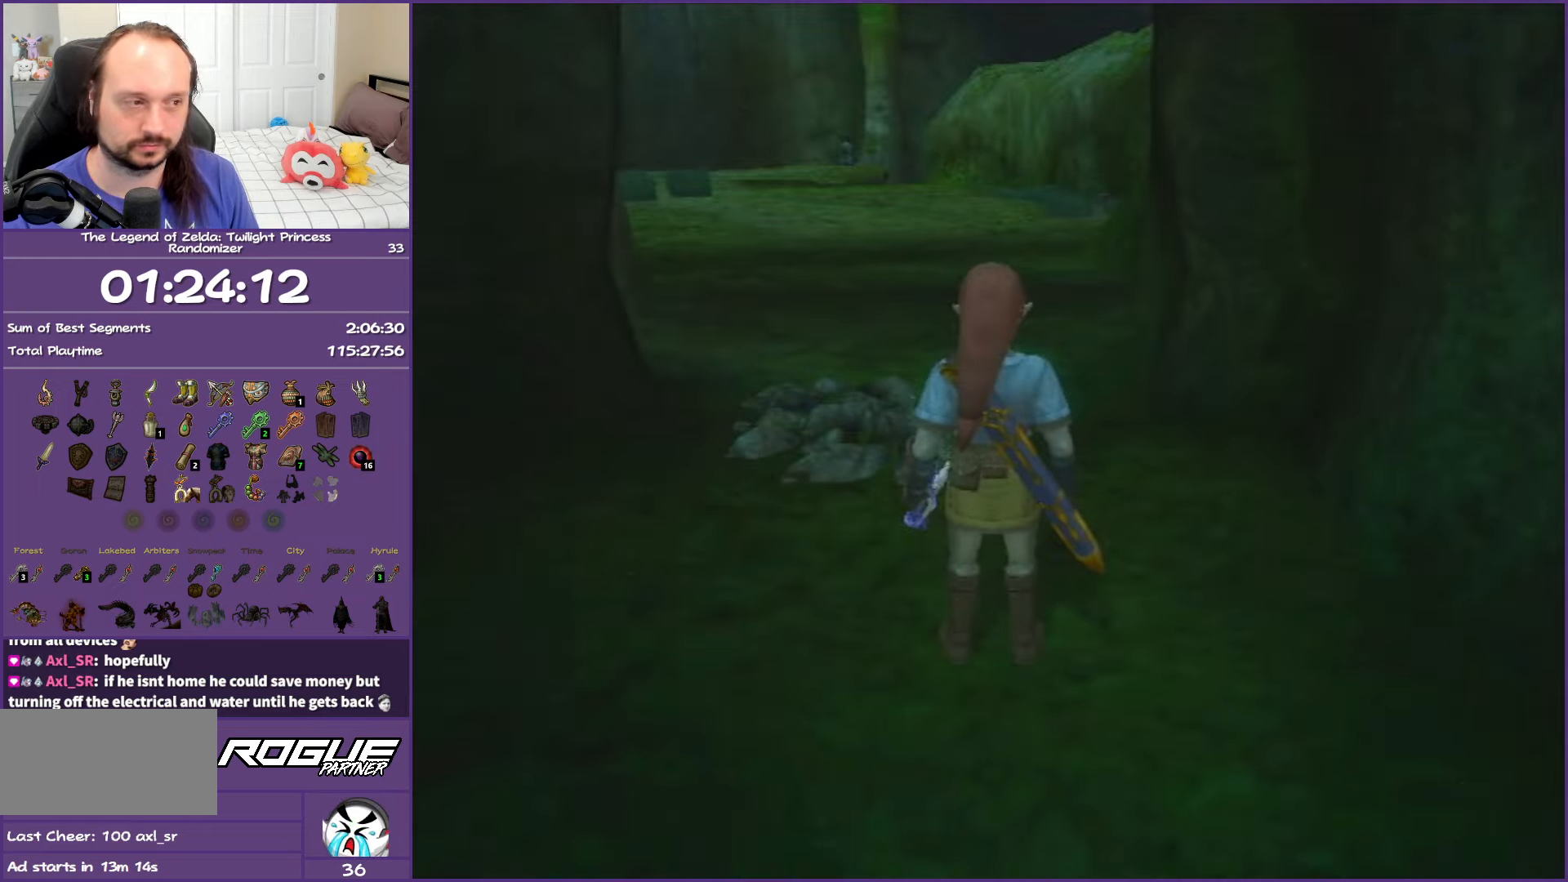
{"buttons": ["DPAD_RIGHT"], "left_stick": "up", "right_stick": "center", "events": [[383, "DPAD_RIGHT", "down"]]}
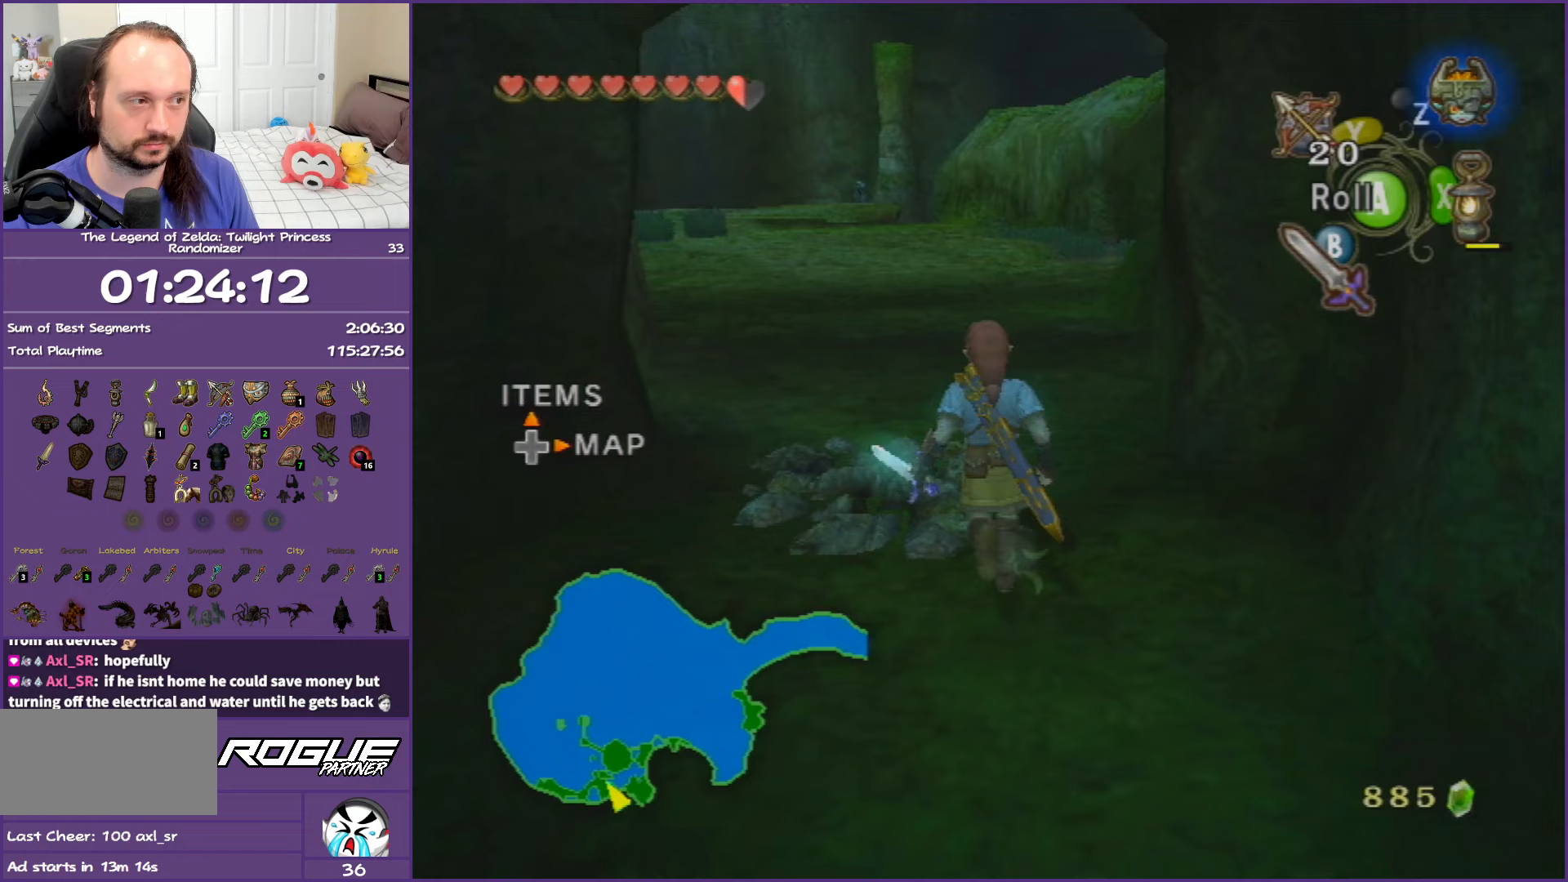
{"buttons": [], "left_stick": "center", "right_stick": "center", "events": [[50, "DPAD_RIGHT", "up"], [117, "left_stick", "center"]]}
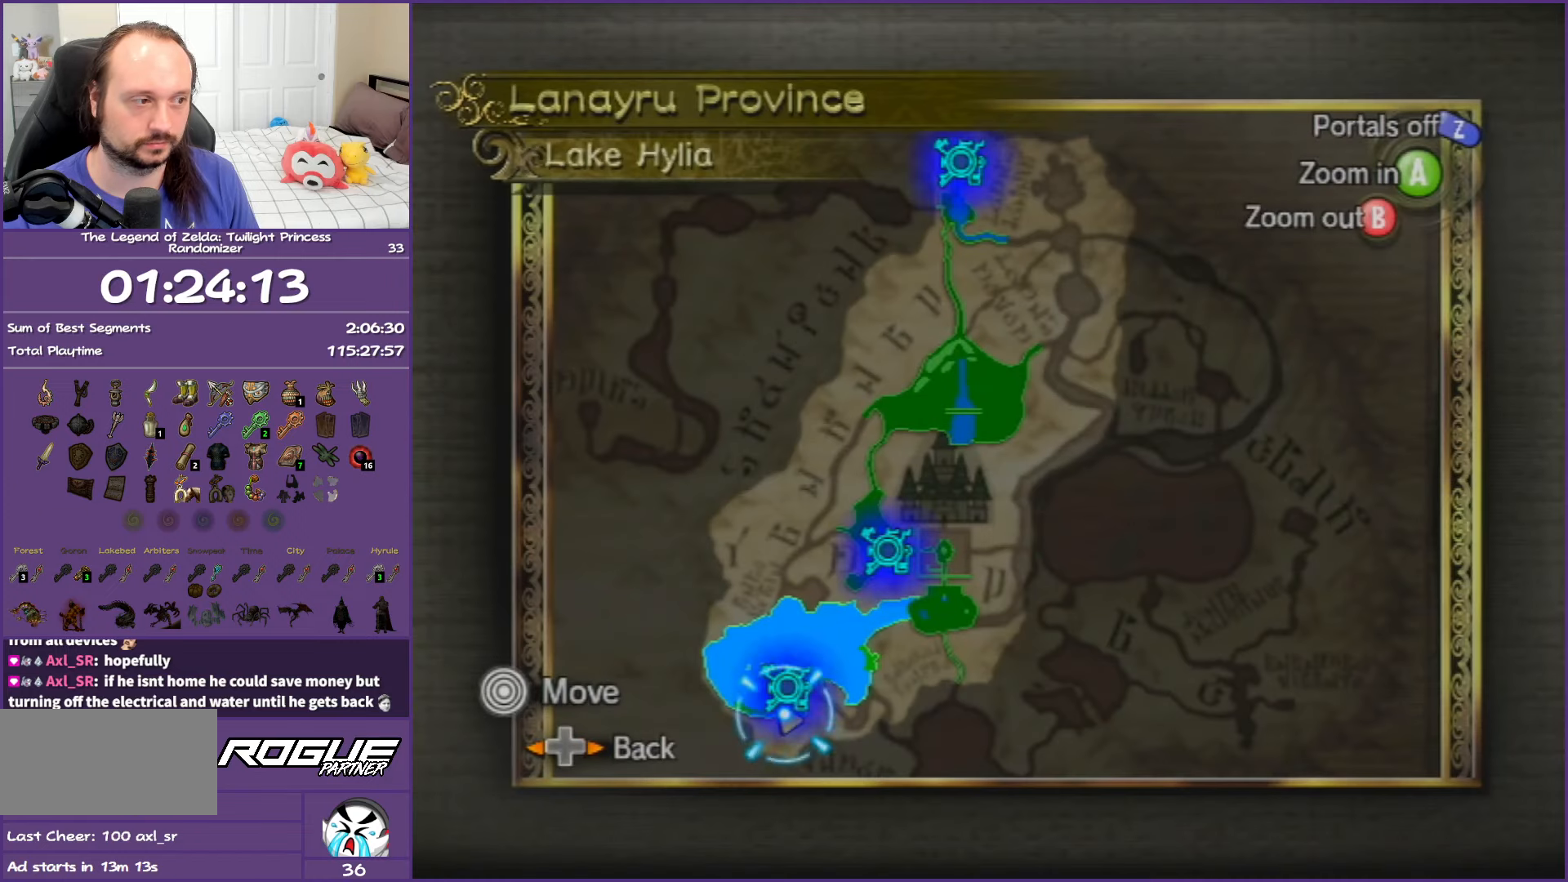
{"buttons": [], "left_stick": "center", "right_stick": "center", "events": []}
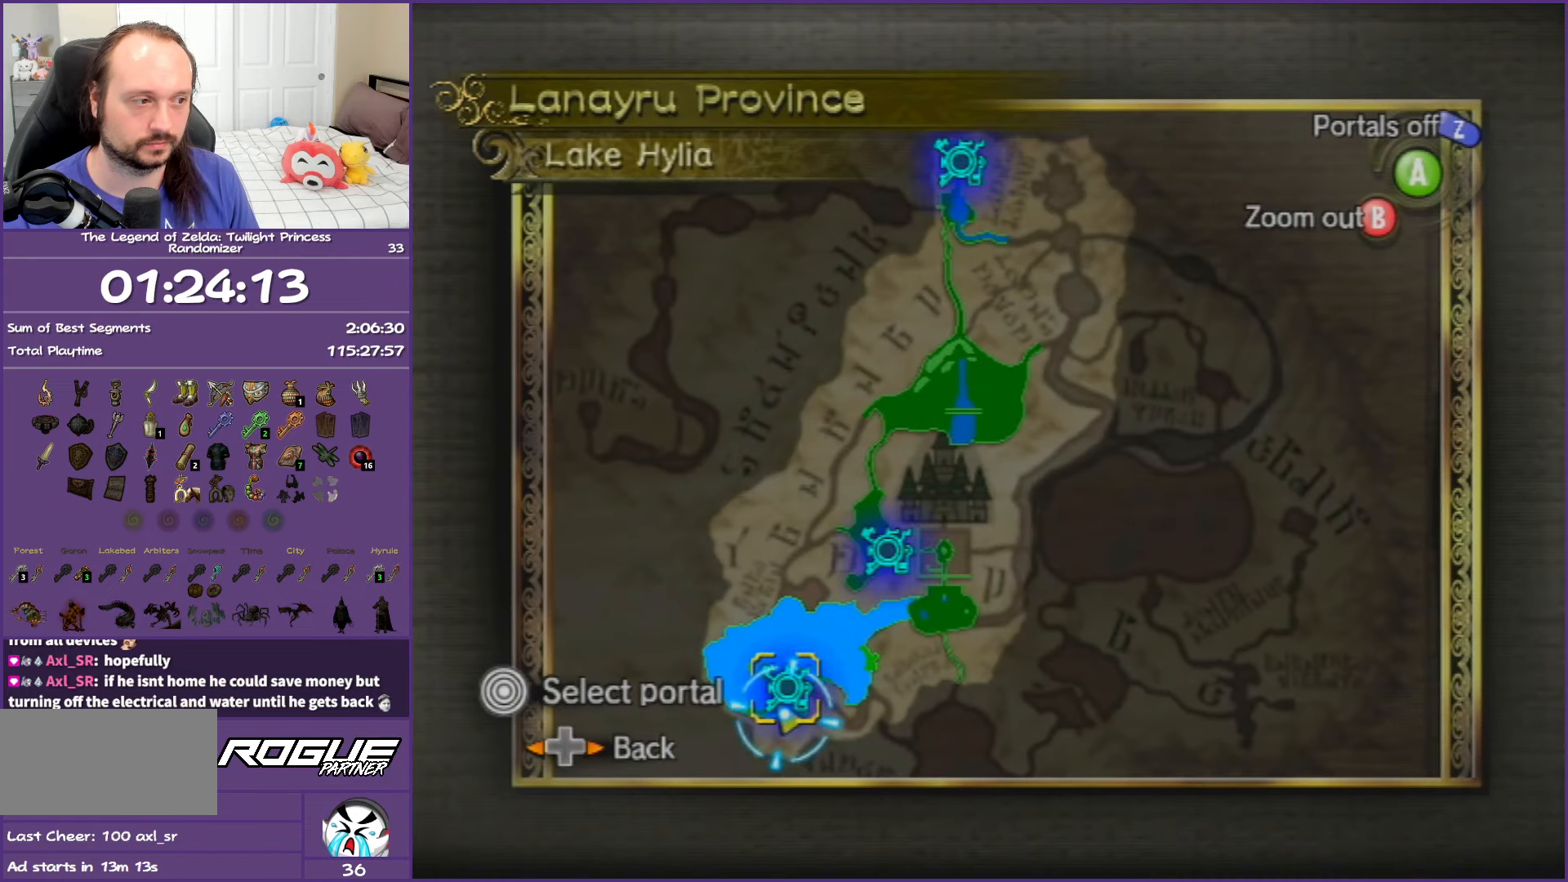
{"buttons": [], "left_stick": "up-right", "right_stick": "center", "events": [[150, "left_stick", "up-right"]]}
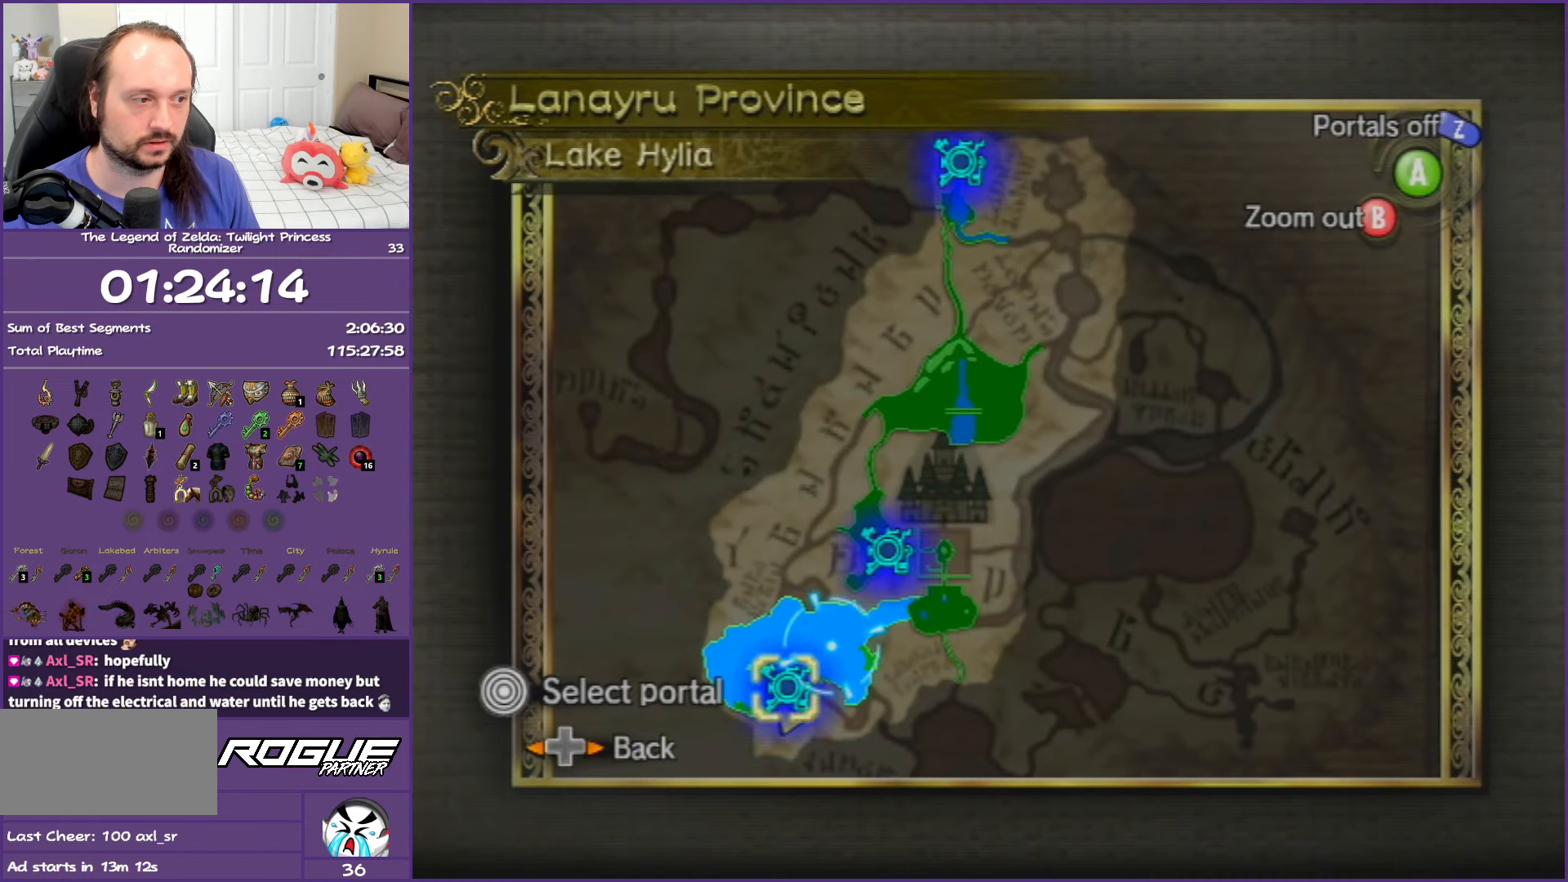
{"buttons": [], "left_stick": "up-right", "right_stick": "center", "events": []}
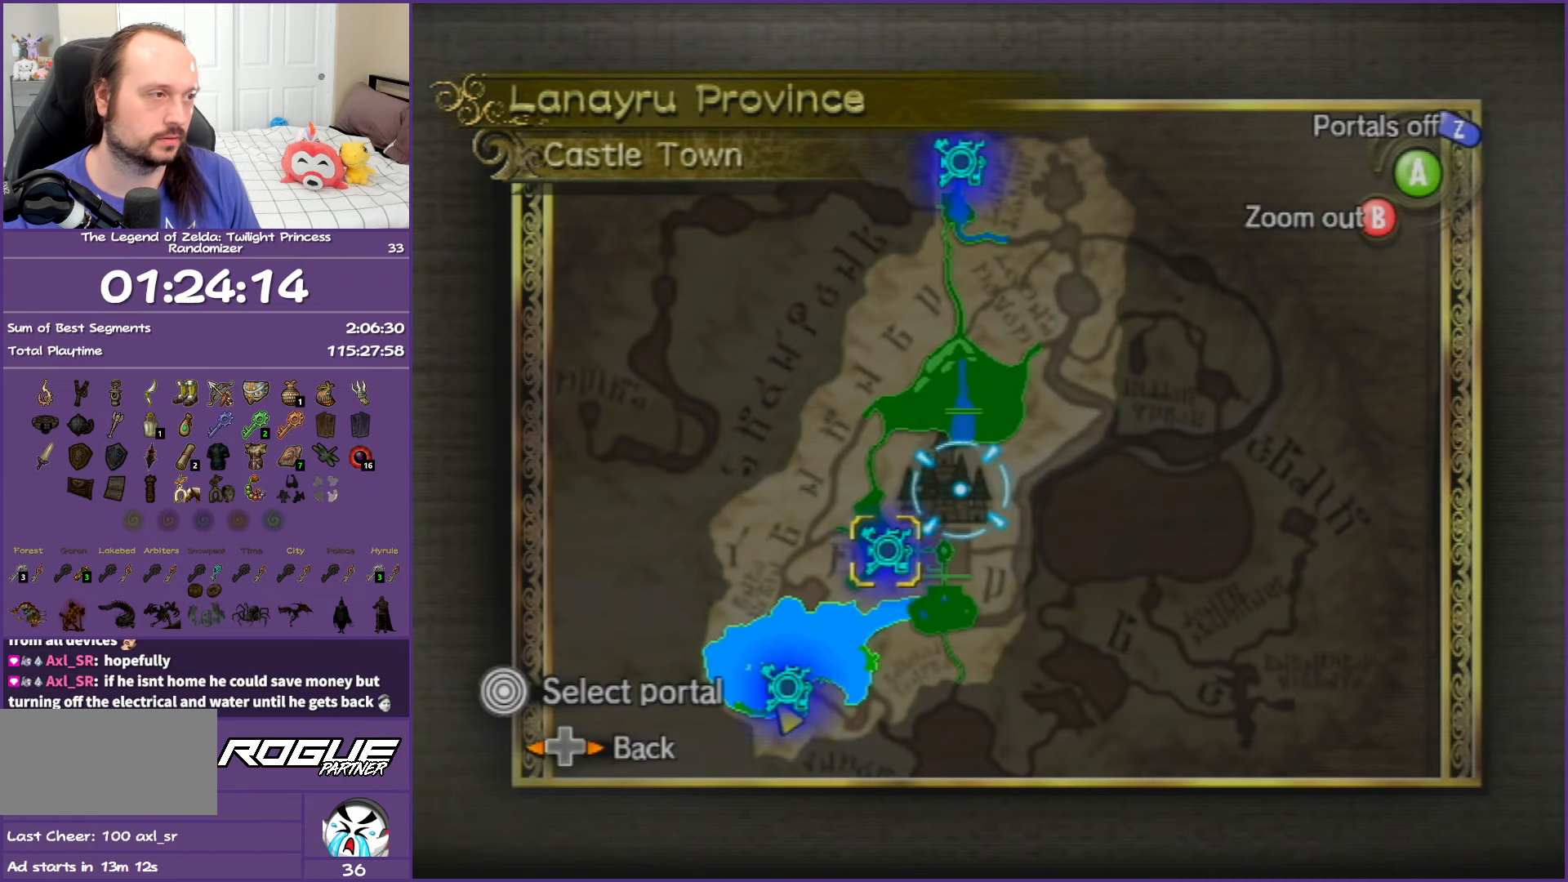
{"buttons": [], "left_stick": "center", "right_stick": "center", "events": [[33, "left_stick", "center"], [233, "B", "down"], [400, "B", "up"]]}
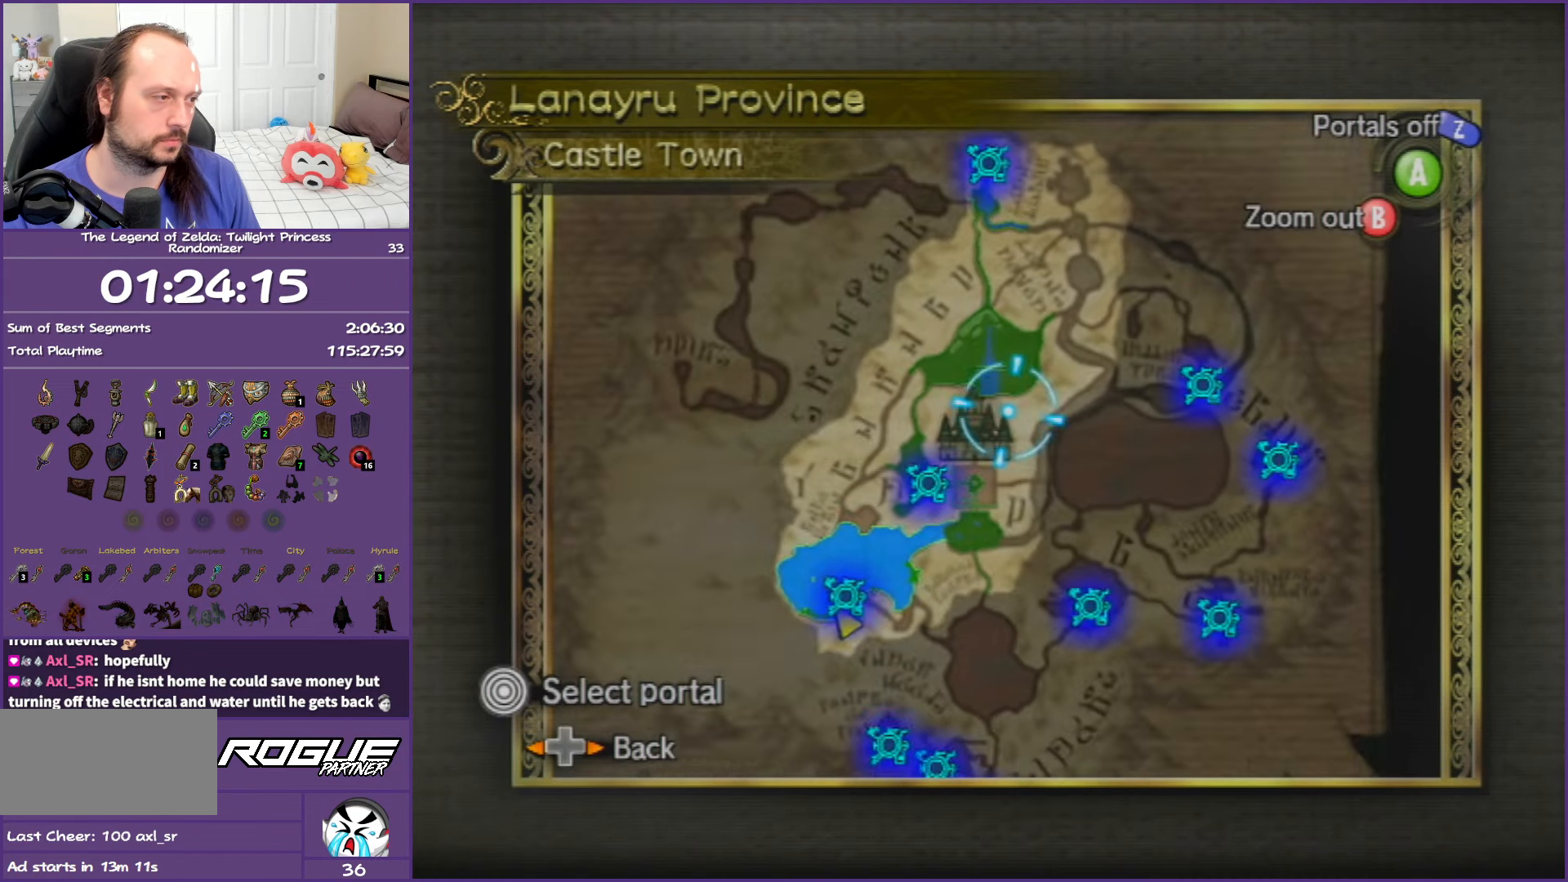
{"buttons": [], "left_stick": "center", "right_stick": "center", "events": []}
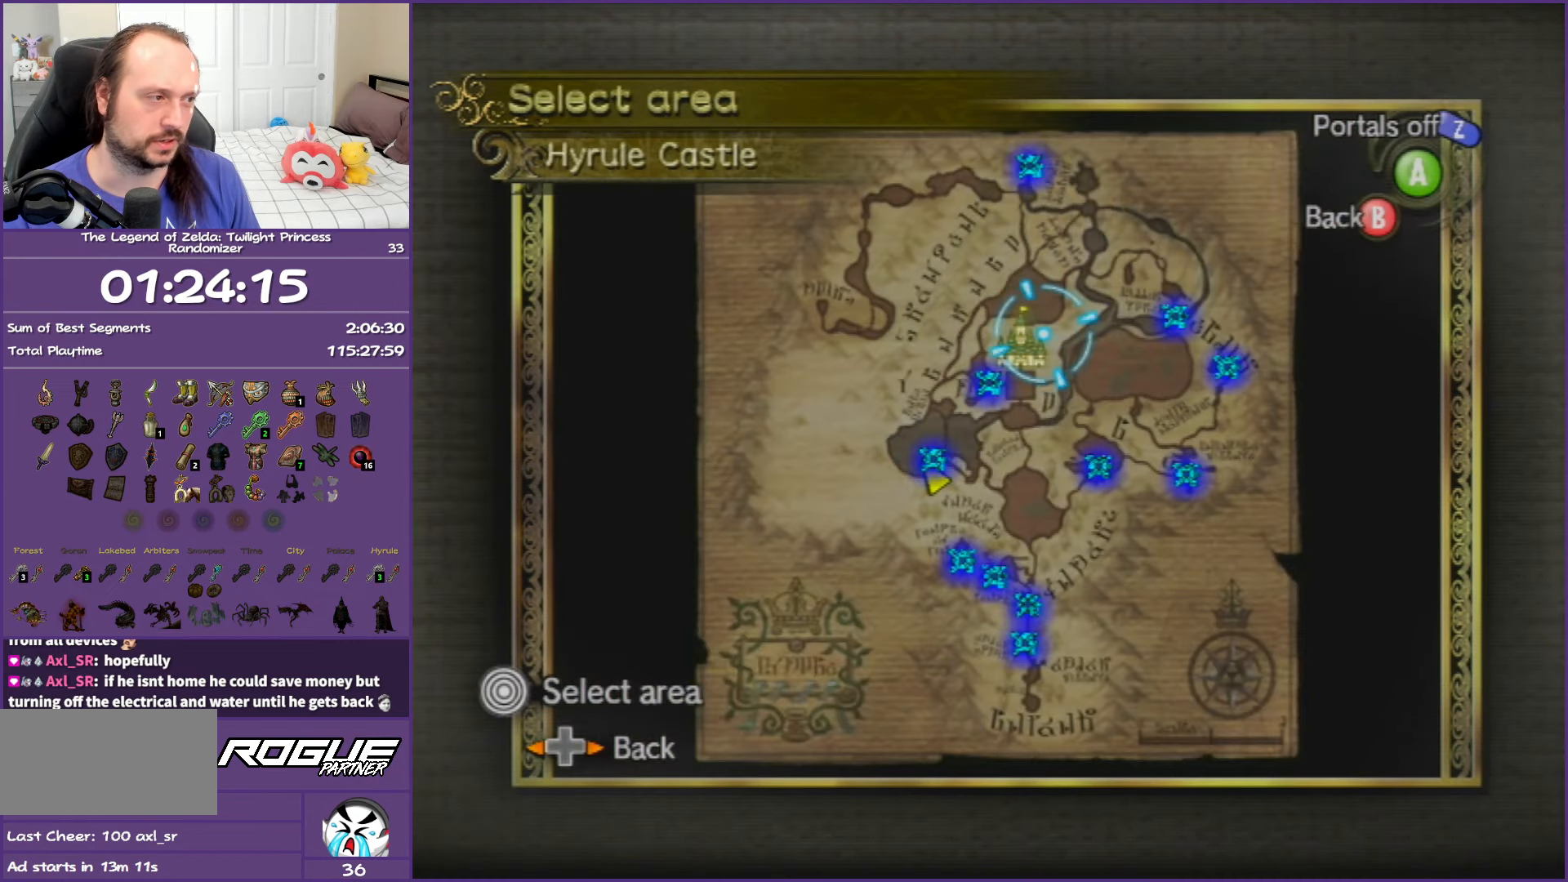
{"buttons": [], "left_stick": "center", "right_stick": "center", "events": []}
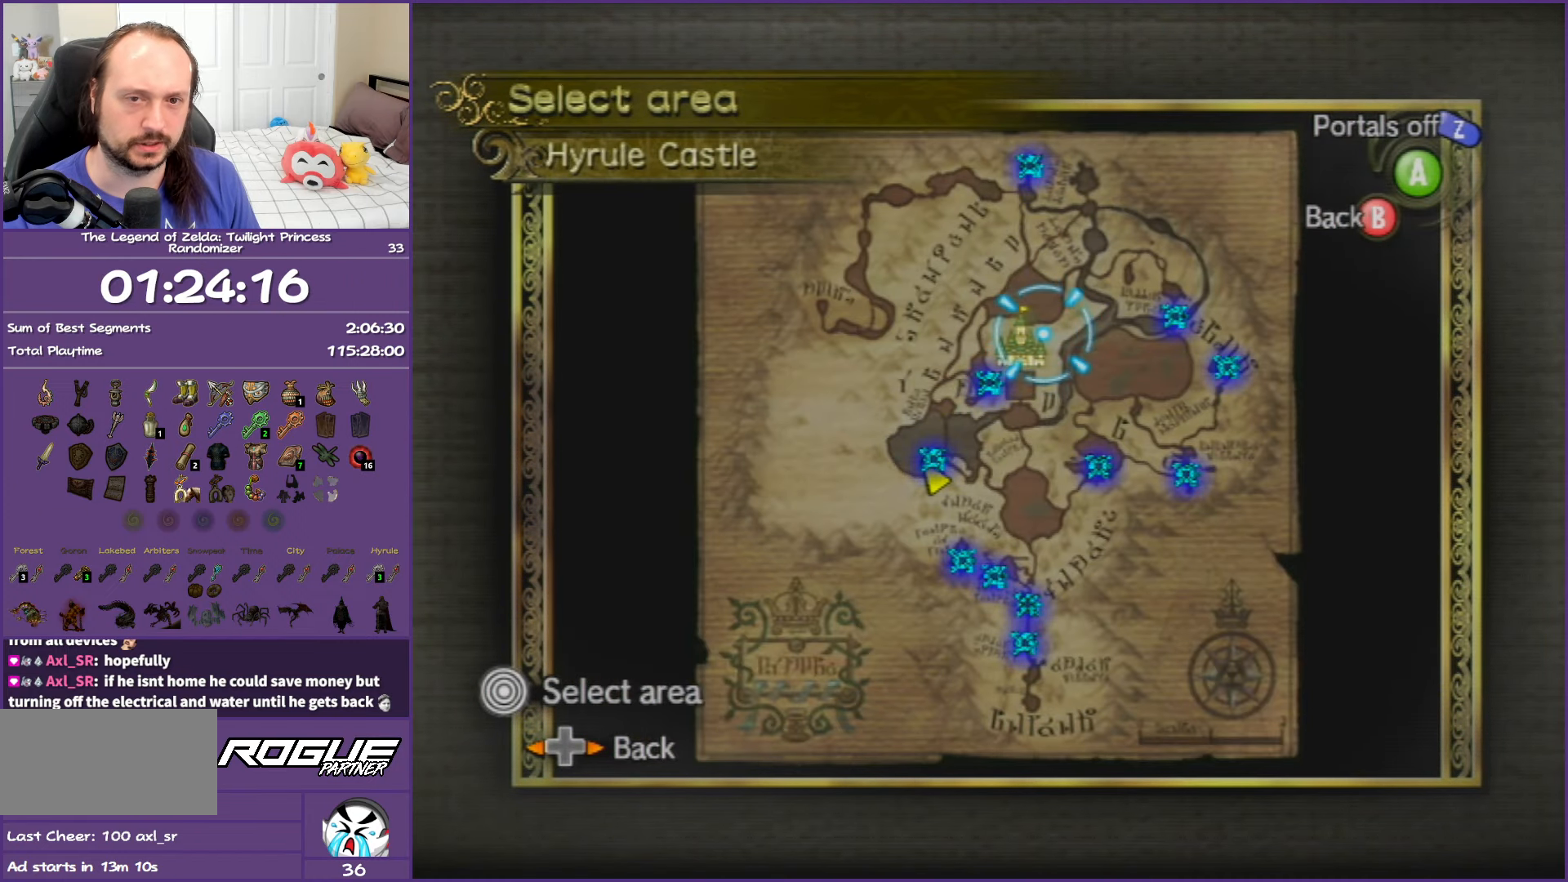
{"buttons": [], "left_stick": "center", "right_stick": "center", "events": []}
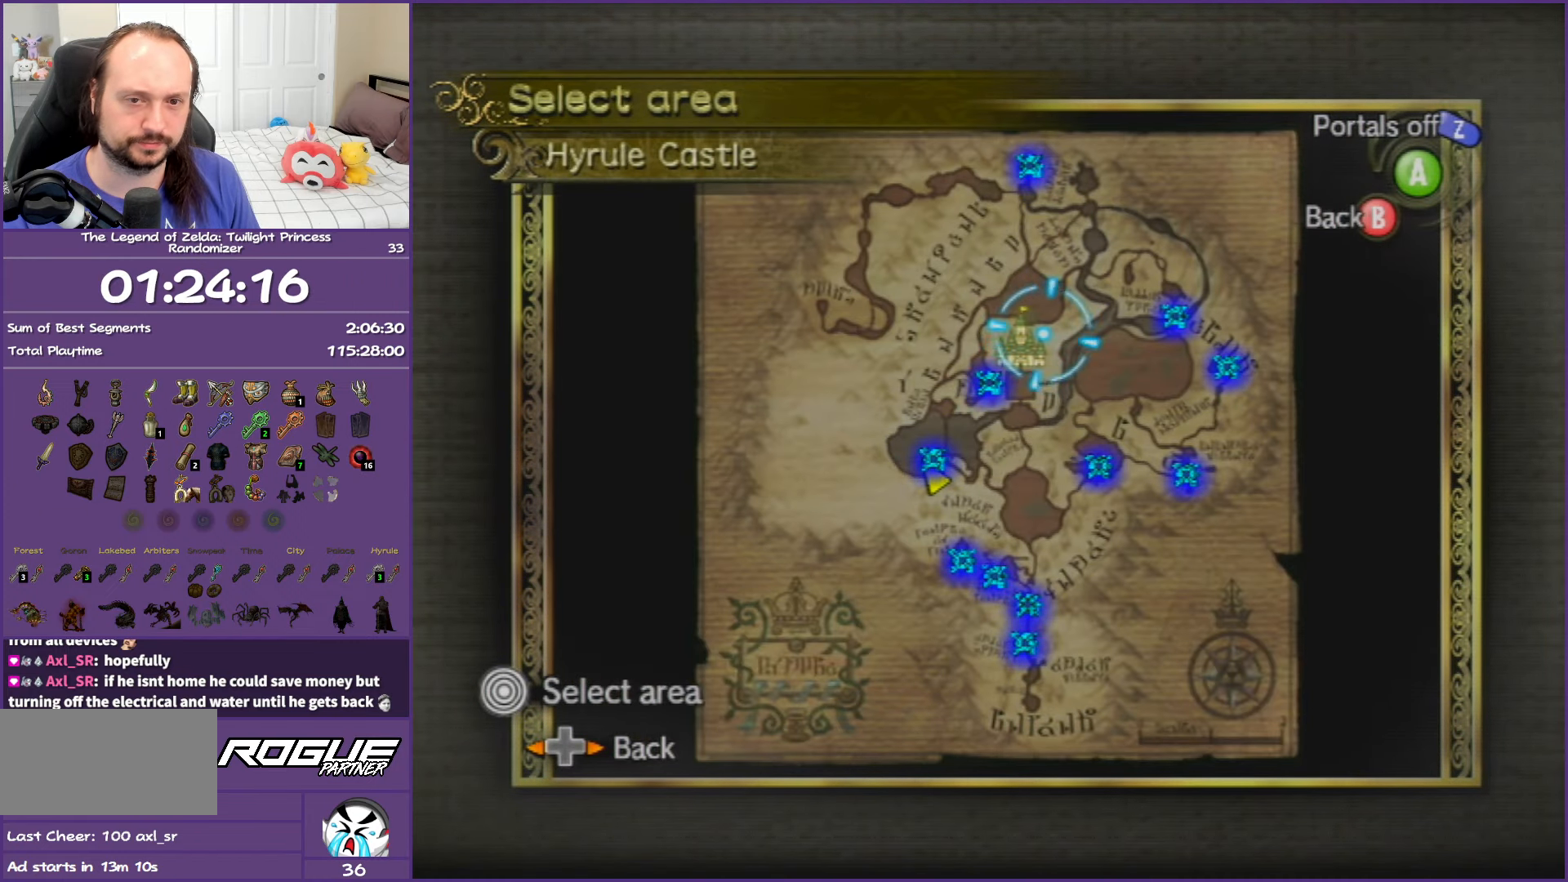
{"buttons": [], "left_stick": "center", "right_stick": "center", "events": []}
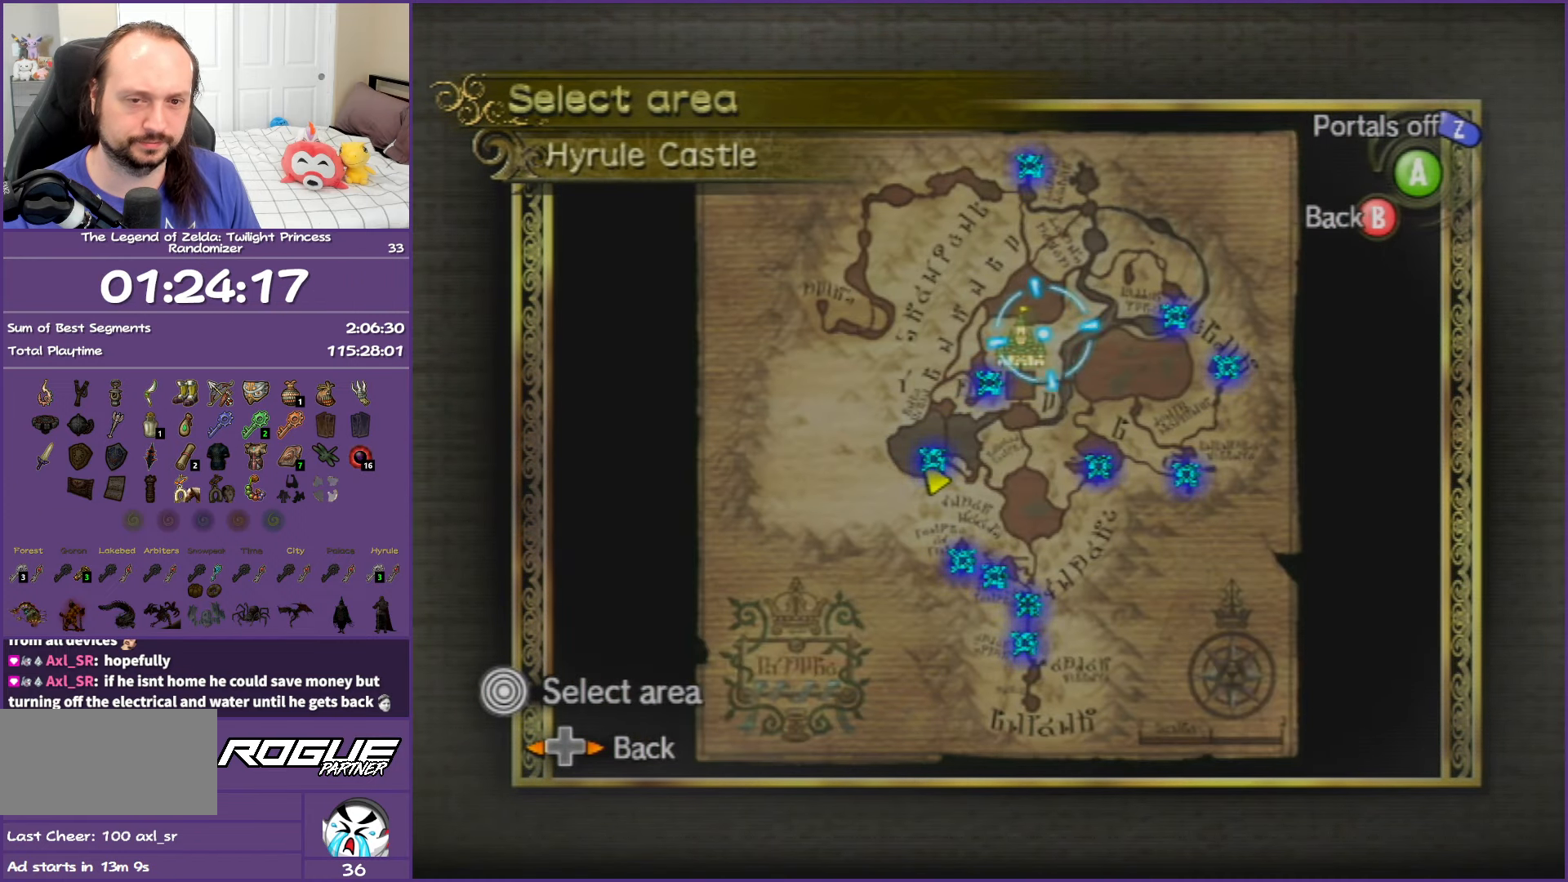
{"buttons": [], "left_stick": "down-right", "right_stick": "center", "events": [[200, "left_stick", "down-right"]]}
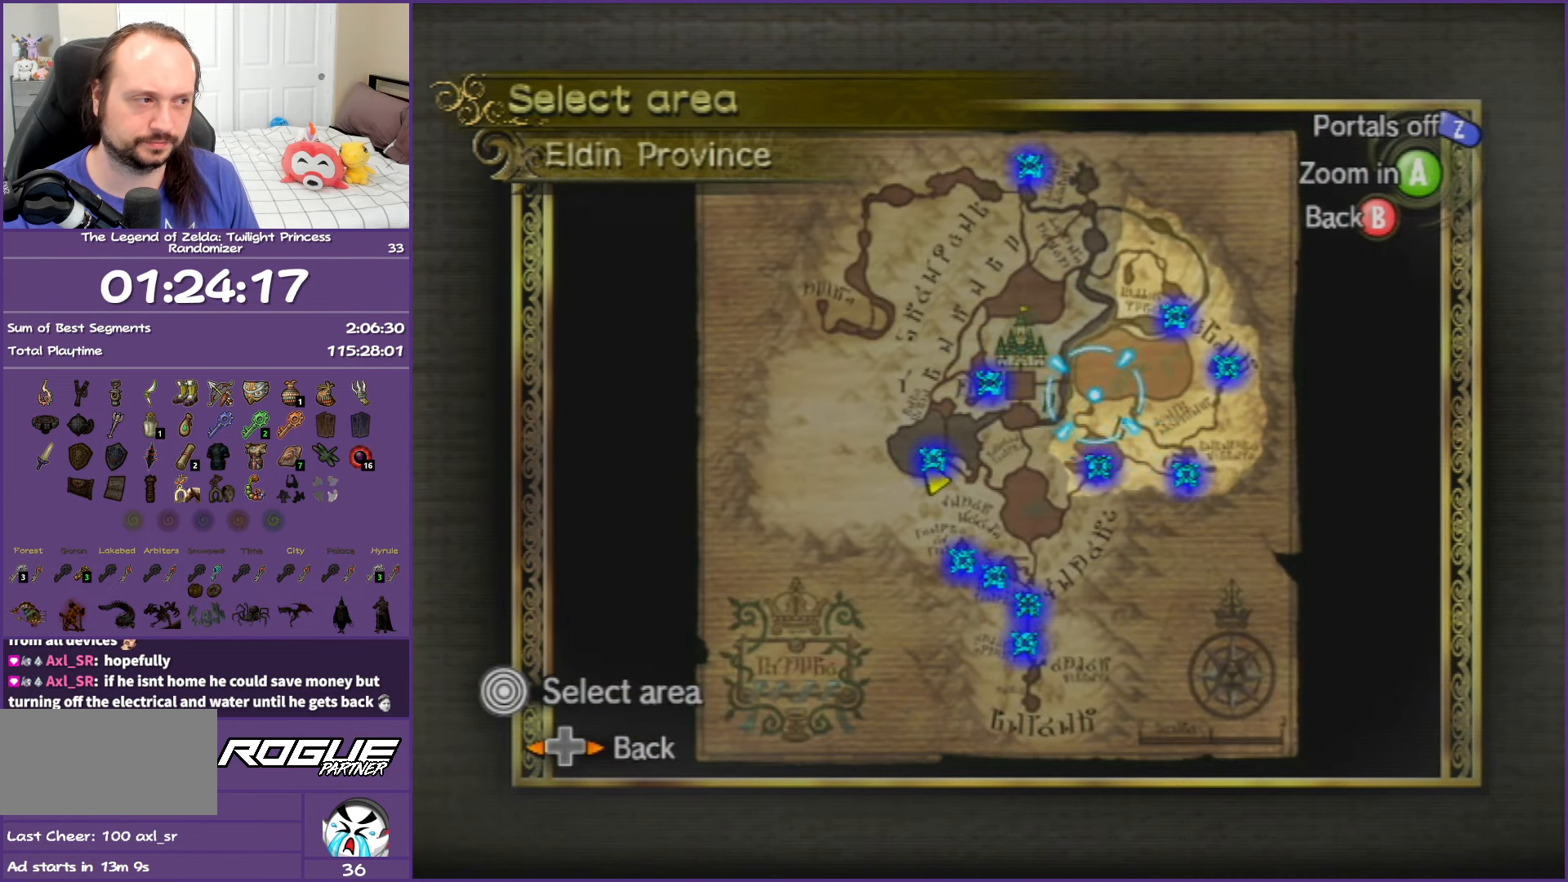
{"buttons": [], "left_stick": "down-left", "right_stick": "center", "events": [[50, "left_stick", "center"], [100, "A", "down"], [267, "A", "up"], [483, "left_stick", "down-left"]]}
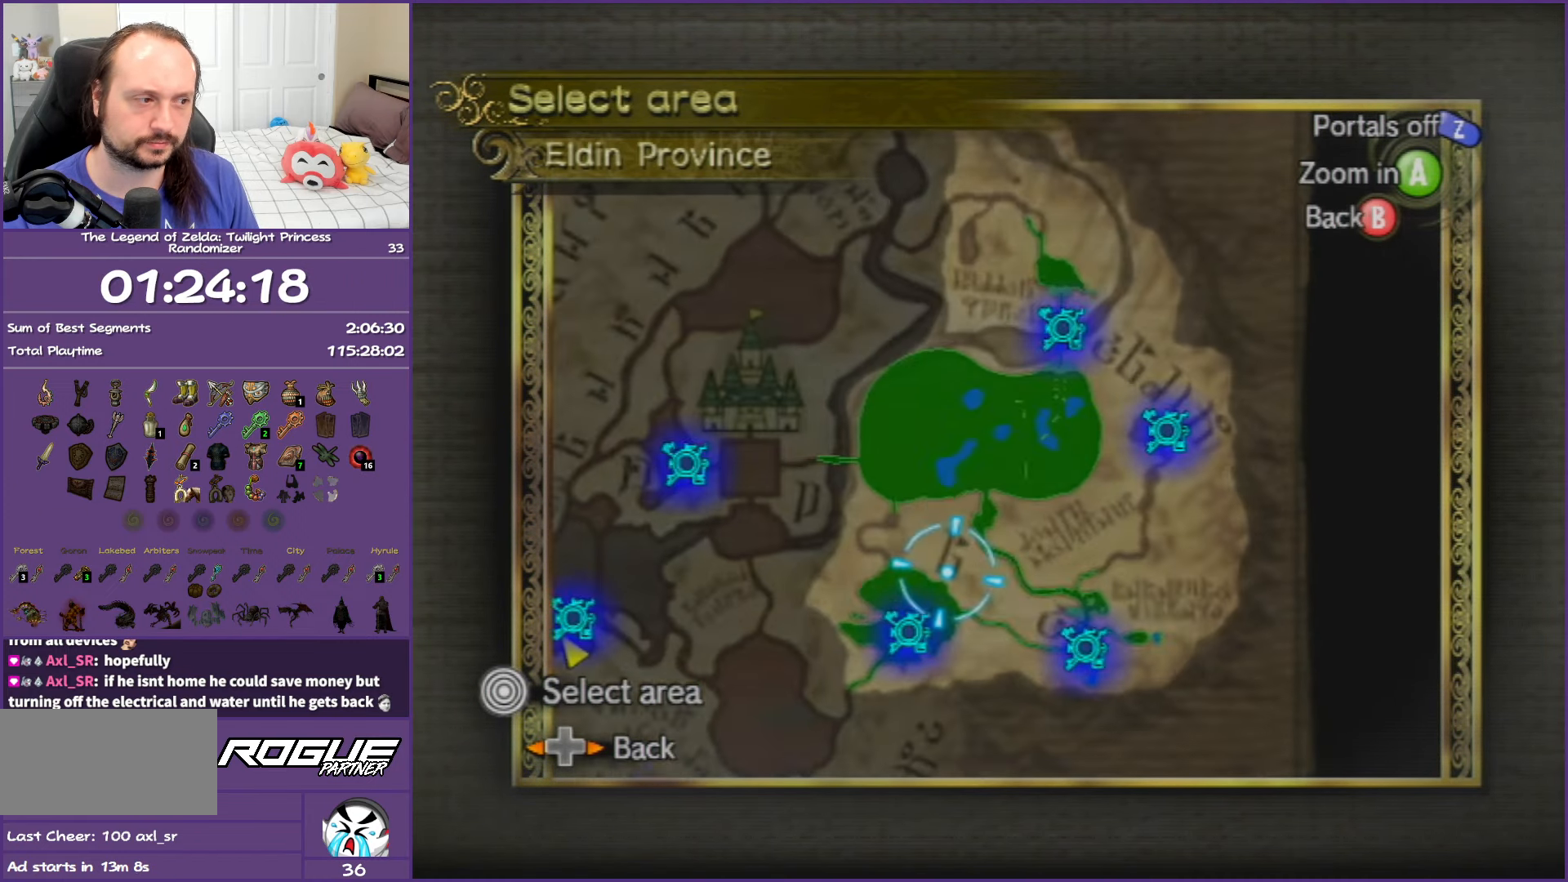
{"buttons": [], "left_stick": "center", "right_stick": "center", "events": [[167, "A", "down"], [233, "left_stick", "center"], [267, "A", "up"], [350, "A", "down"], [433, "A", "up"]]}
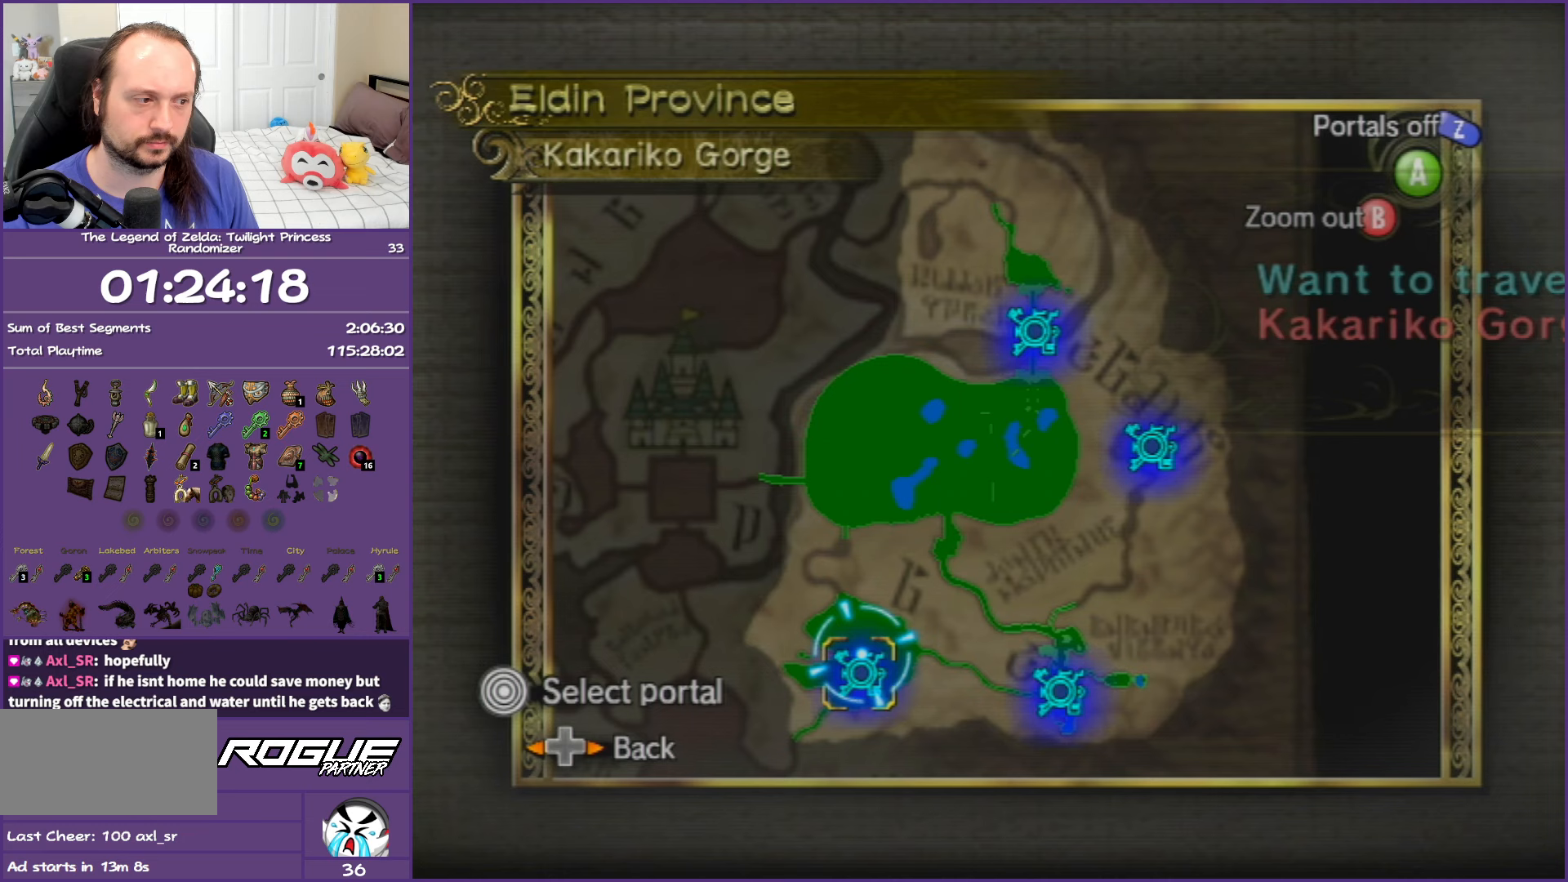
{"buttons": ["A"], "left_stick": "center", "right_stick": "center", "events": [[17, "A", "down"], [83, "A", "up"], [200, "A", "down"], [250, "A", "up"], [350, "A", "down"], [433, "A", "up"], [500, "A", "down"]]}
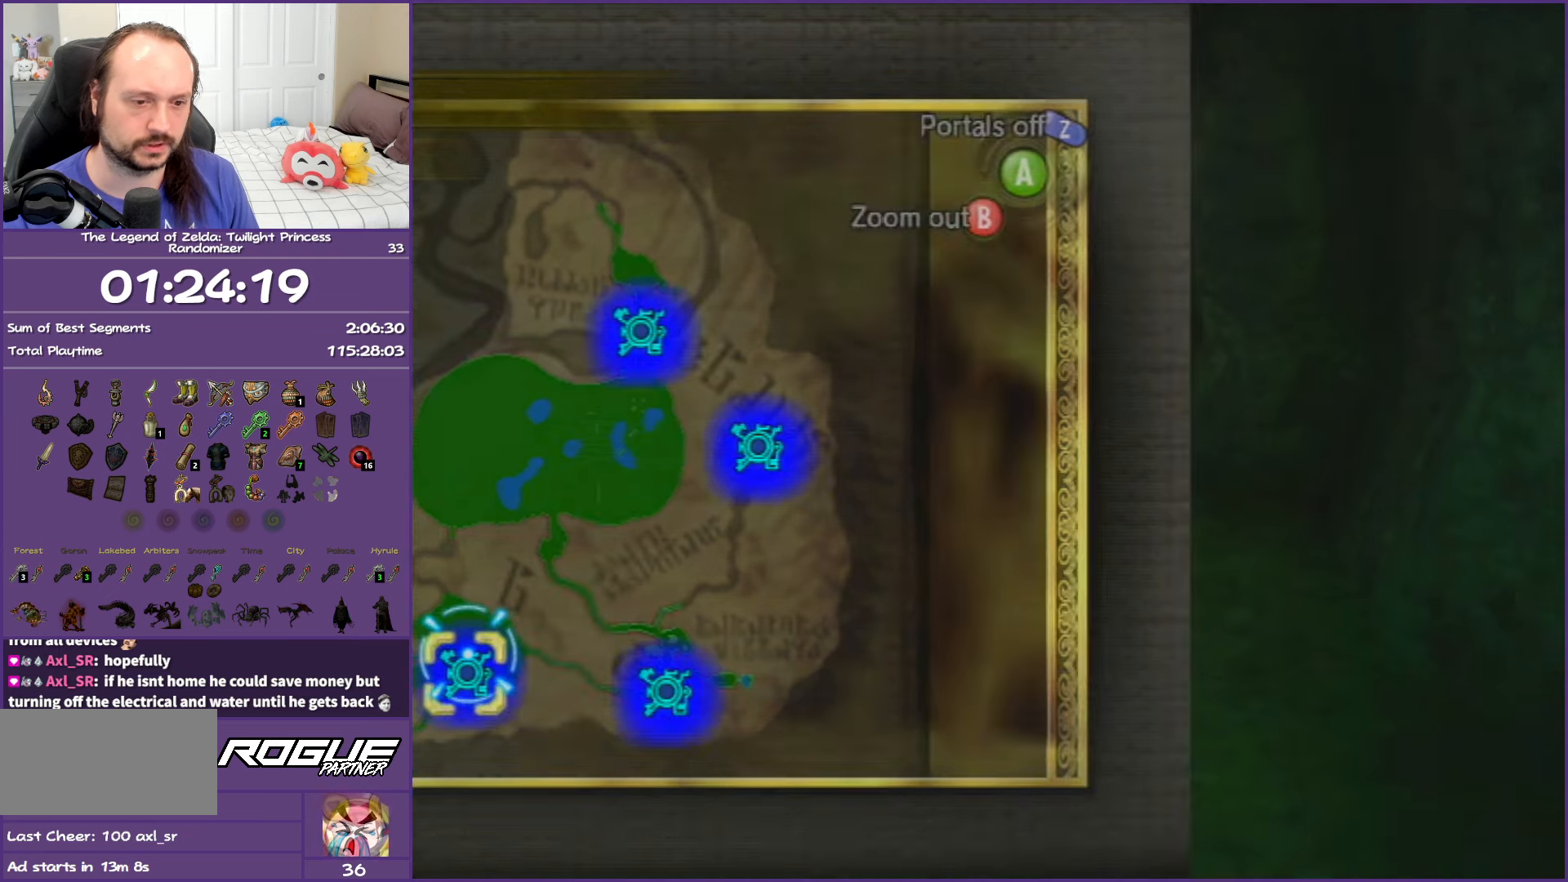
{"buttons": [], "left_stick": "center", "right_stick": "center", "events": [[100, "A", "up"], [200, "A", "down"], [300, "A", "up"], [367, "A", "down"], [500, "A", "up"]]}
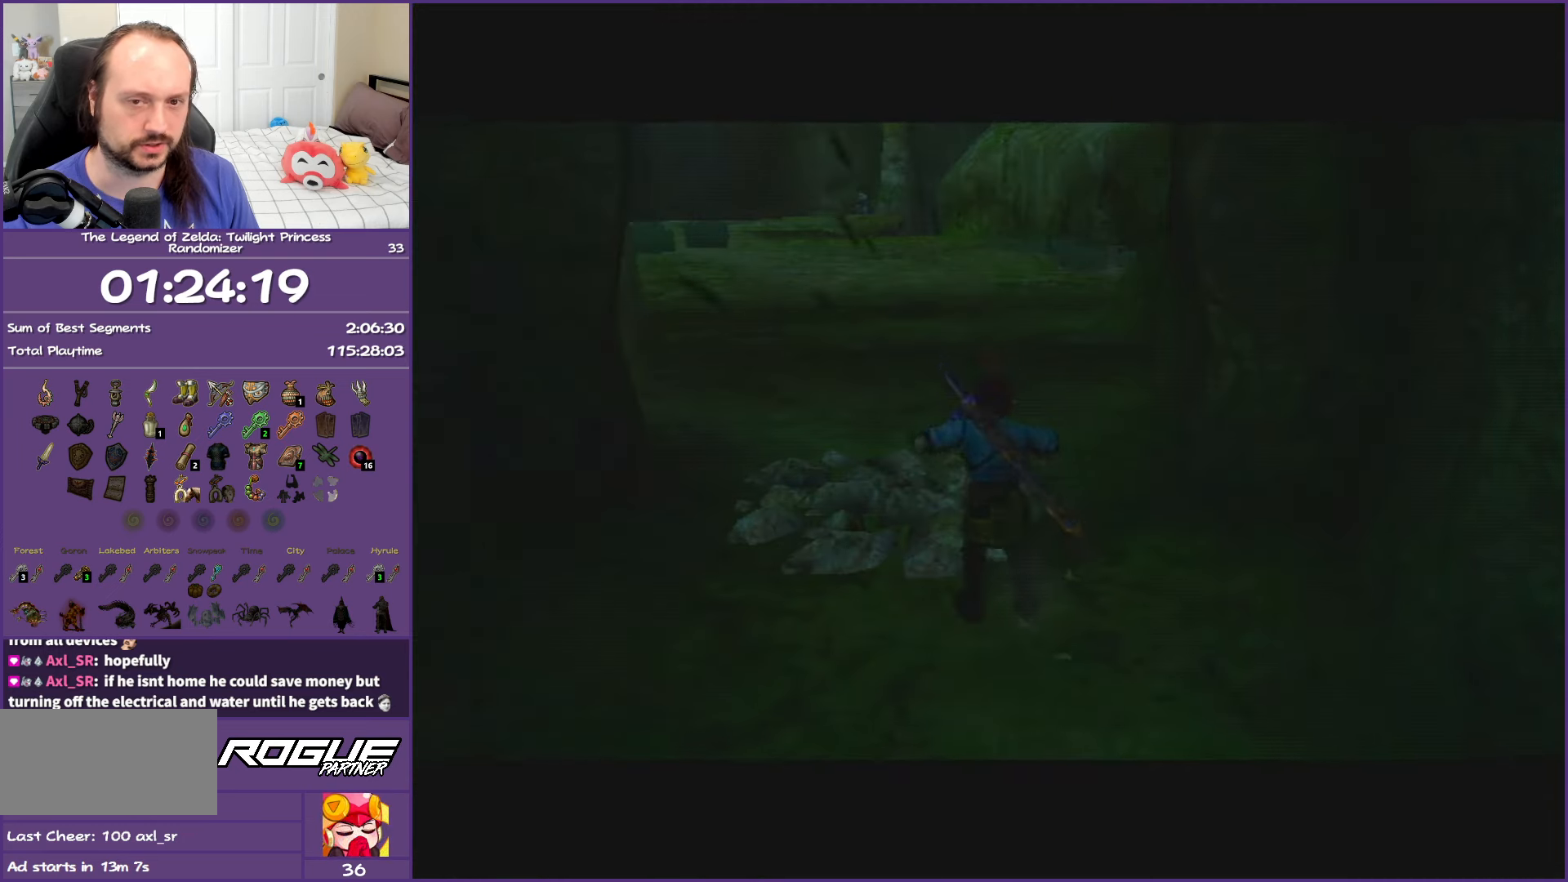
{"buttons": ["L1"], "left_stick": "center", "right_stick": "center", "events": [[367, "L1", "down"]]}
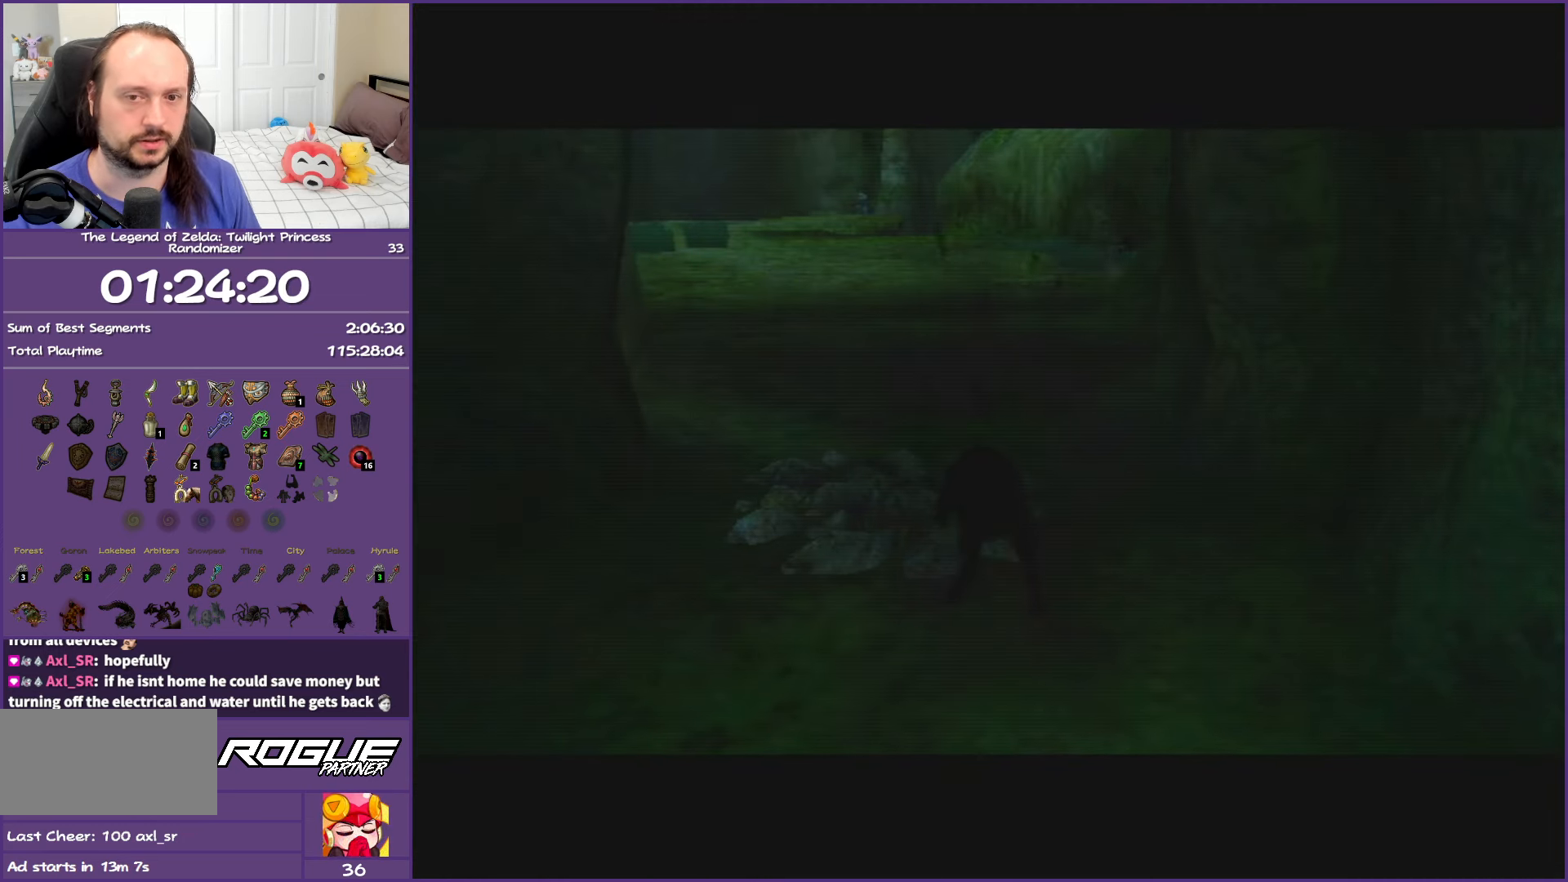
{"buttons": [], "left_stick": "center", "right_stick": "center", "events": [[17, "L1", "up"]]}